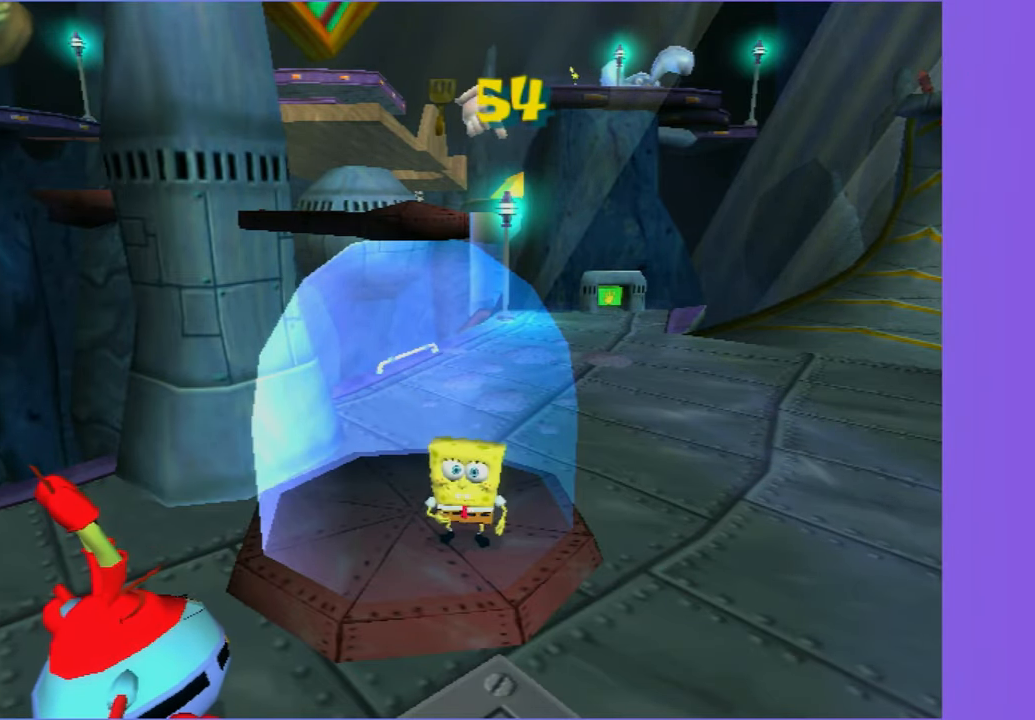
Gameplay with a controller (Xbox layout); each line is a JSON object with the inputs held at the frame after it. "events" lists button and stick changes between this image and that frame as [ms after this image, input, new state], when the widget could be followed in between. Not read: L3 R3.
{"buttons": [], "left_stick": "center", "right_stick": "right", "events": [[200, "START", "down"], [300, "START", "up"], [367, "DPAD_RIGHT", "down"], [434, "DPAD_RIGHT", "up"], [450, "right_stick", "right"]]}
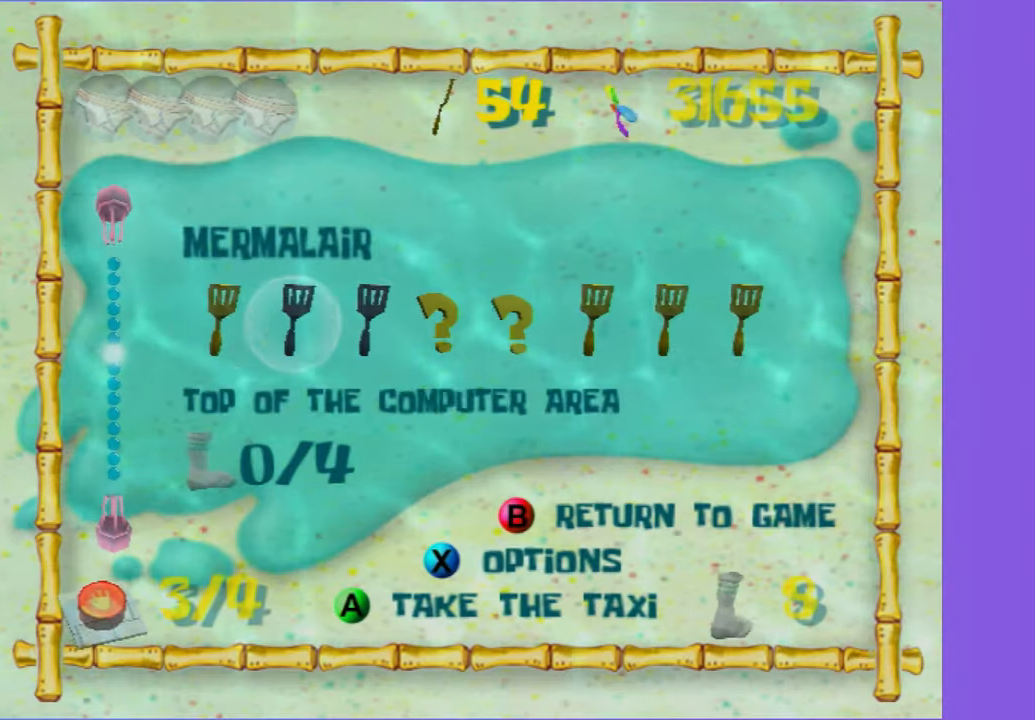
{"buttons": [], "left_stick": "center", "right_stick": "center", "events": [[34, "right_stick", "center"], [184, "A", "down"], [250, "A", "up"], [367, "A", "down"], [450, "A", "up"]]}
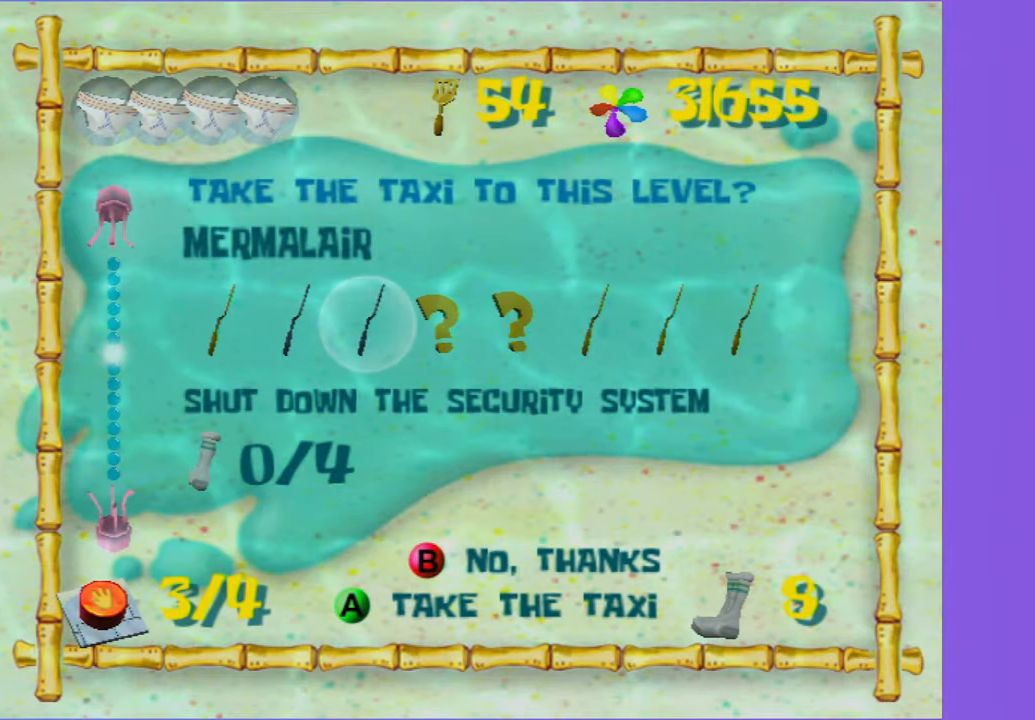
{"buttons": [], "left_stick": "up-right", "right_stick": "center", "events": [[184, "left_stick", "up"], [334, "left_stick", "up-right"]]}
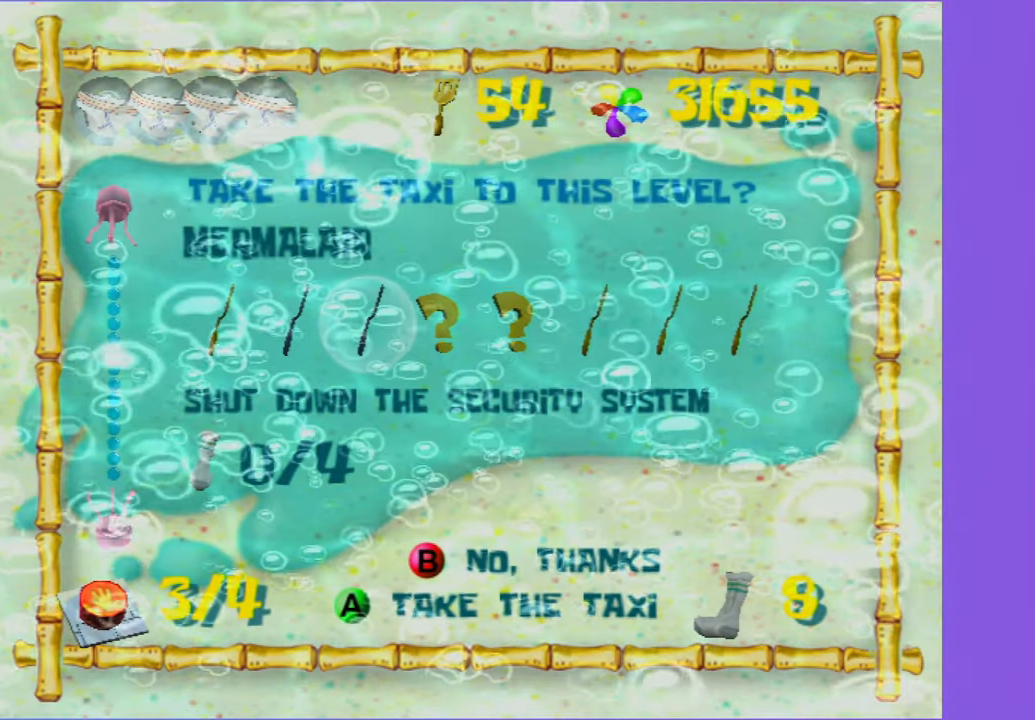
{"buttons": [], "left_stick": "up-right", "right_stick": "center", "events": []}
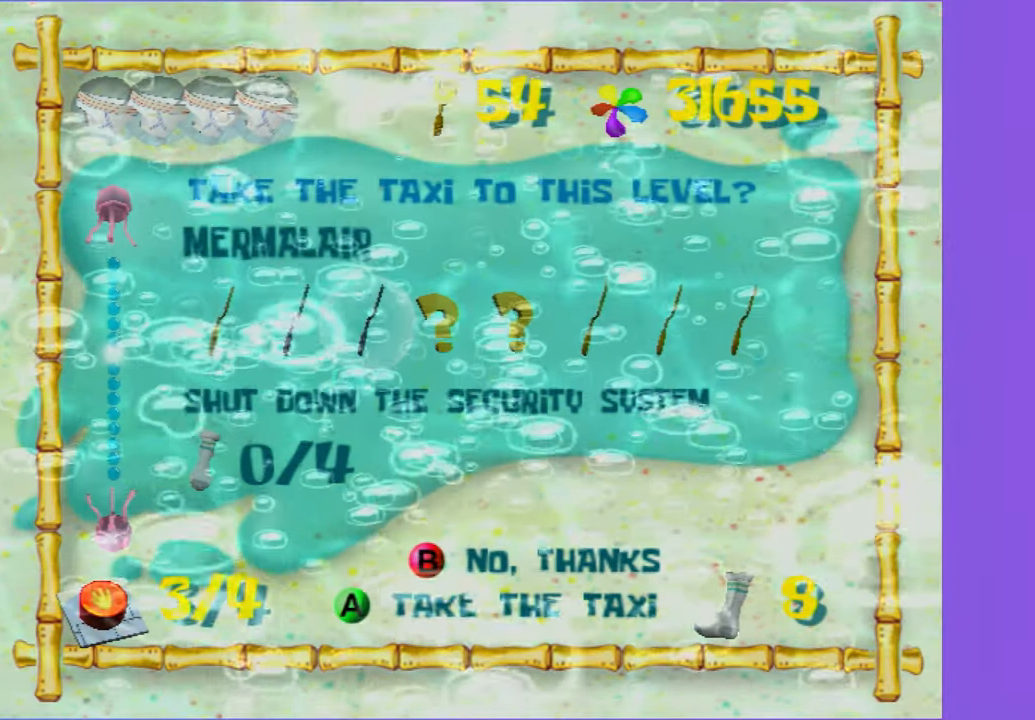
{"buttons": [], "left_stick": "up-right", "right_stick": "center", "events": []}
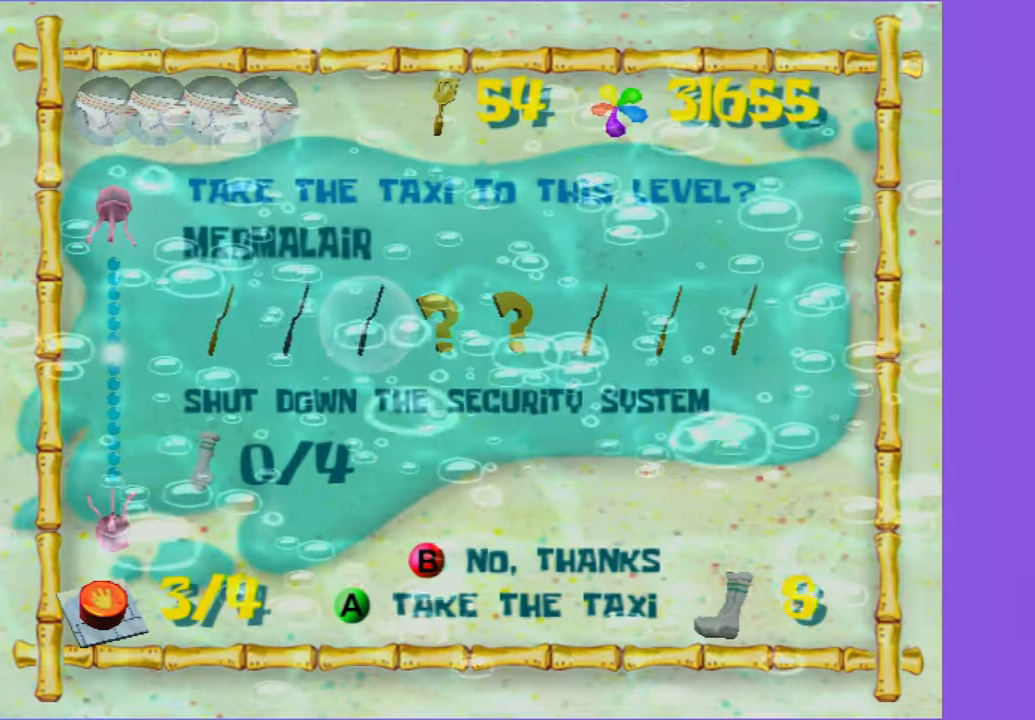
{"buttons": [], "left_stick": "up-right", "right_stick": "center", "events": []}
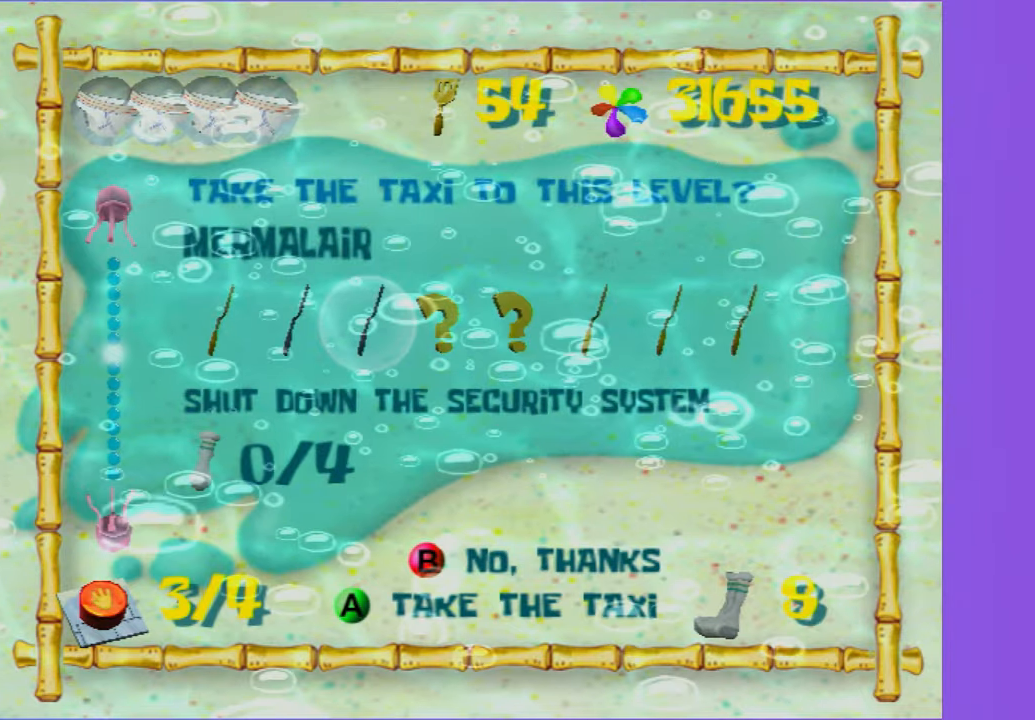
{"buttons": [], "left_stick": "up-right", "right_stick": "center", "events": []}
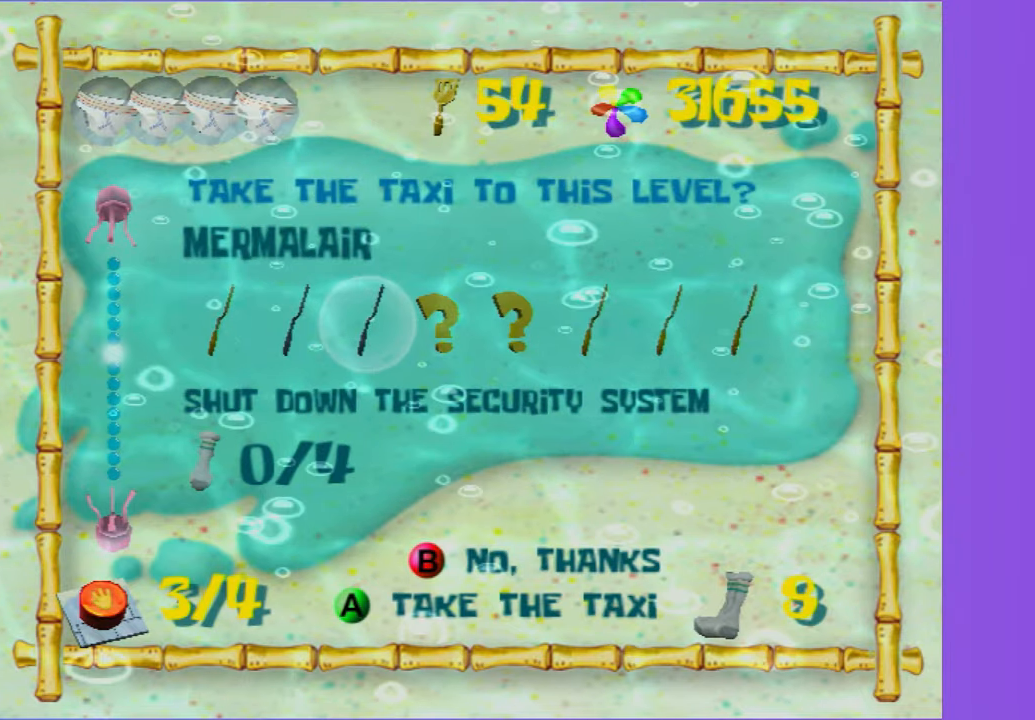
{"buttons": ["A"], "left_stick": "up-right", "right_stick": "center", "events": [[216, "right_stick", "left"], [333, "right_stick", "center"], [433, "A", "down"]]}
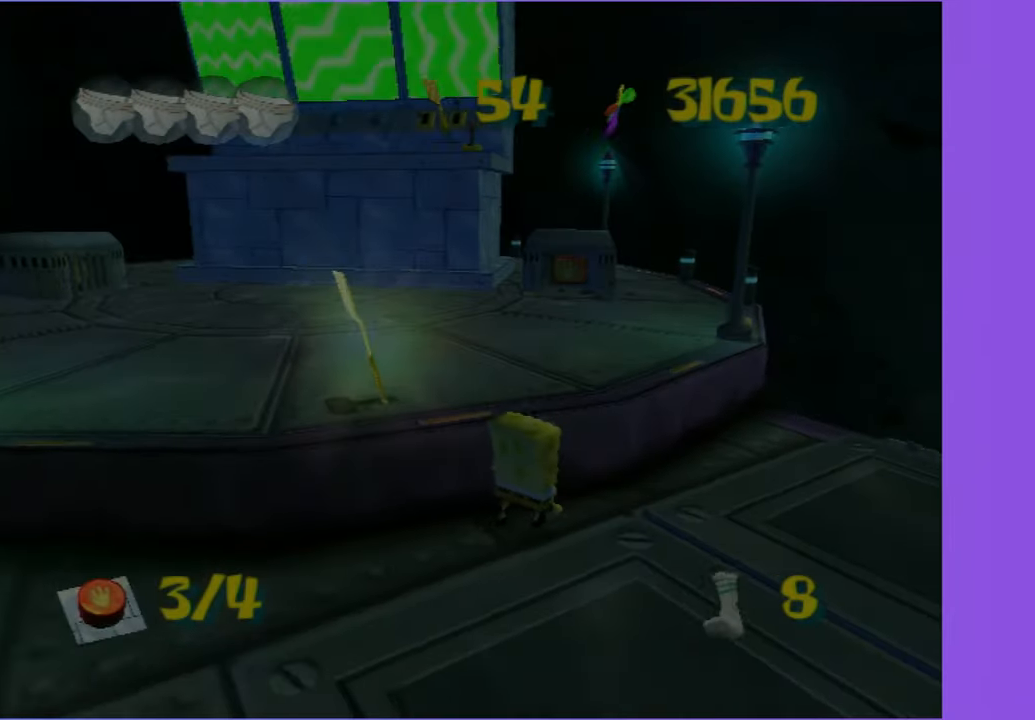
{"buttons": [], "left_stick": "center", "right_stick": "center", "events": [[50, "A", "up"], [83, "left_stick", "up"], [200, "right_stick", "left"], [266, "right_stick", "center"], [316, "left_stick", "center"]]}
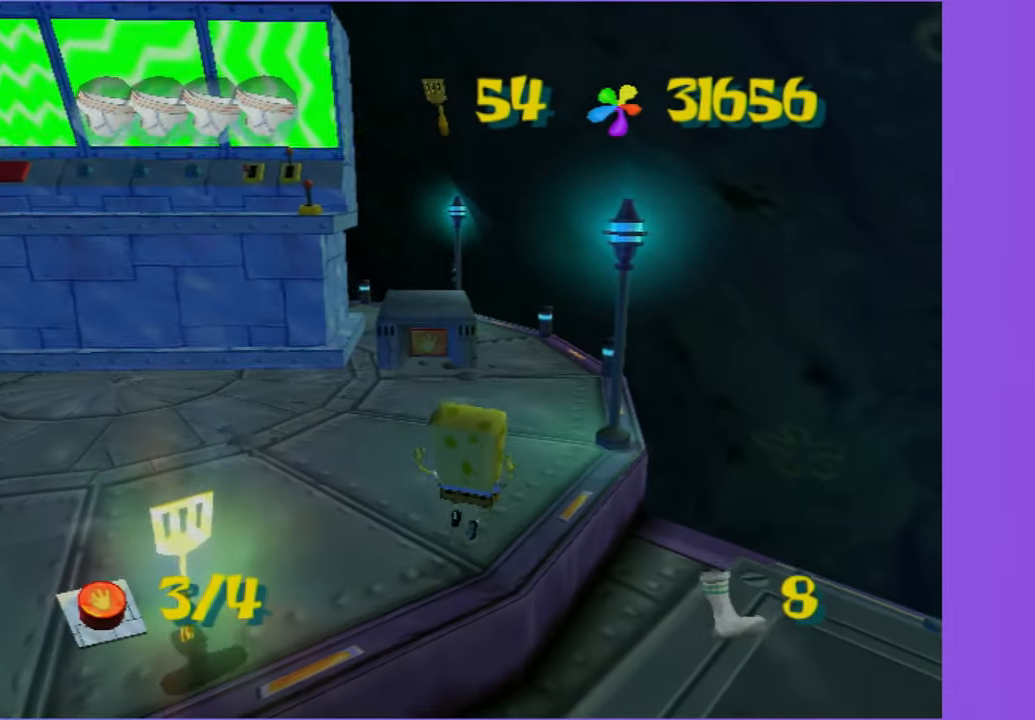
{"buttons": ["B"], "left_stick": "center", "right_stick": "center", "events": [[133, "B", "down"], [266, "left_stick", "up-left"], [400, "left_stick", "center"]]}
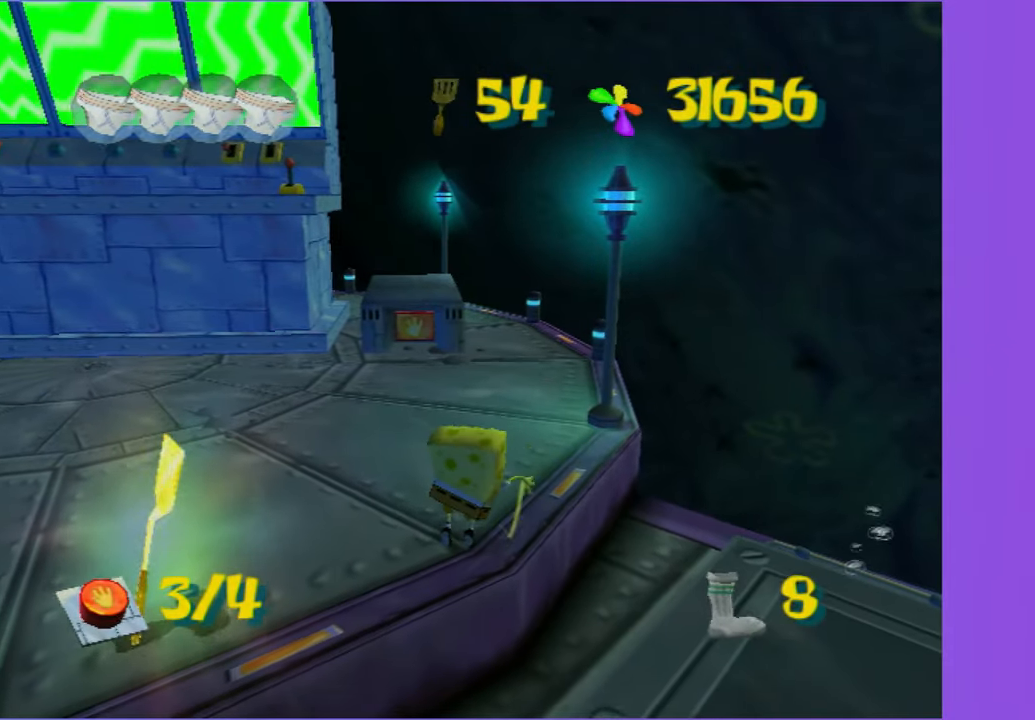
{"buttons": ["B"], "left_stick": "left", "right_stick": "center", "events": [[116, "left_stick", "left"], [233, "left_stick", "center"], [383, "left_stick", "left"]]}
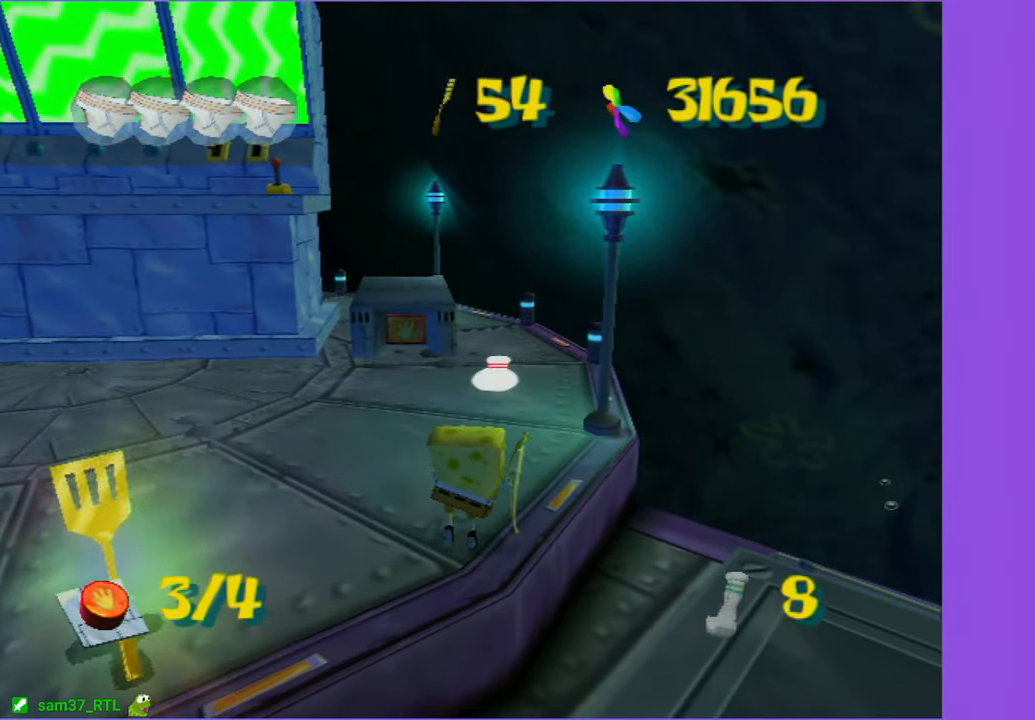
{"buttons": [], "left_stick": "center", "right_stick": "center", "events": [[66, "left_stick", "center"], [333, "left_stick", "down-left"], [350, "B", "up"], [383, "left_stick", "left"], [483, "left_stick", "center"]]}
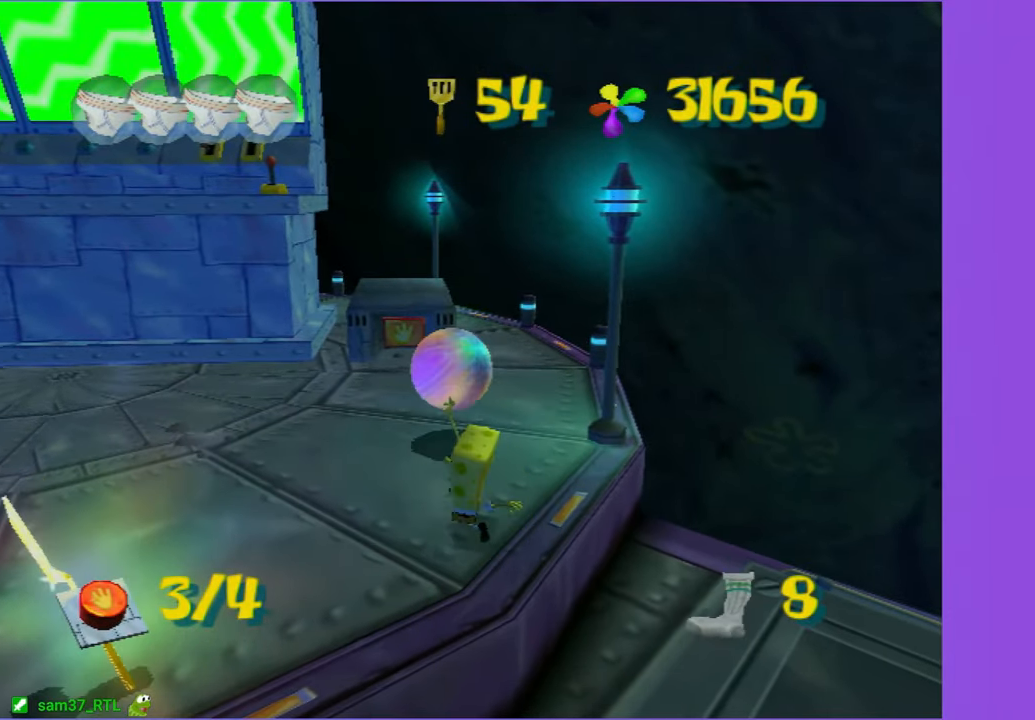
{"buttons": [], "left_stick": "center", "right_stick": "center", "events": []}
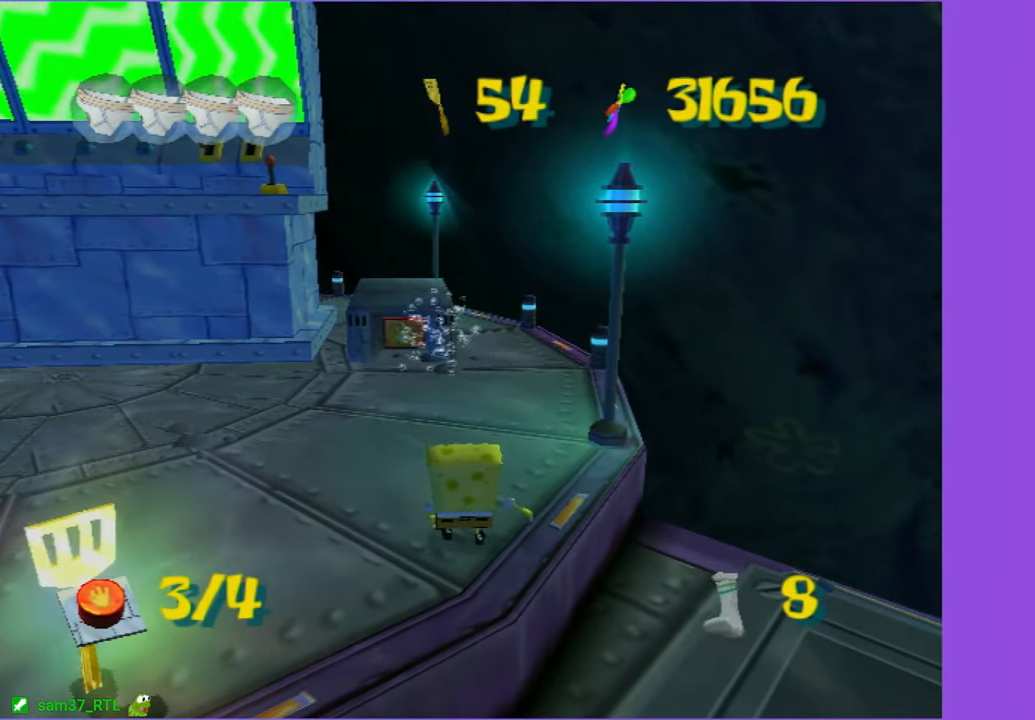
{"buttons": ["B"], "left_stick": "center", "right_stick": "center", "events": [[116, "B", "down"]]}
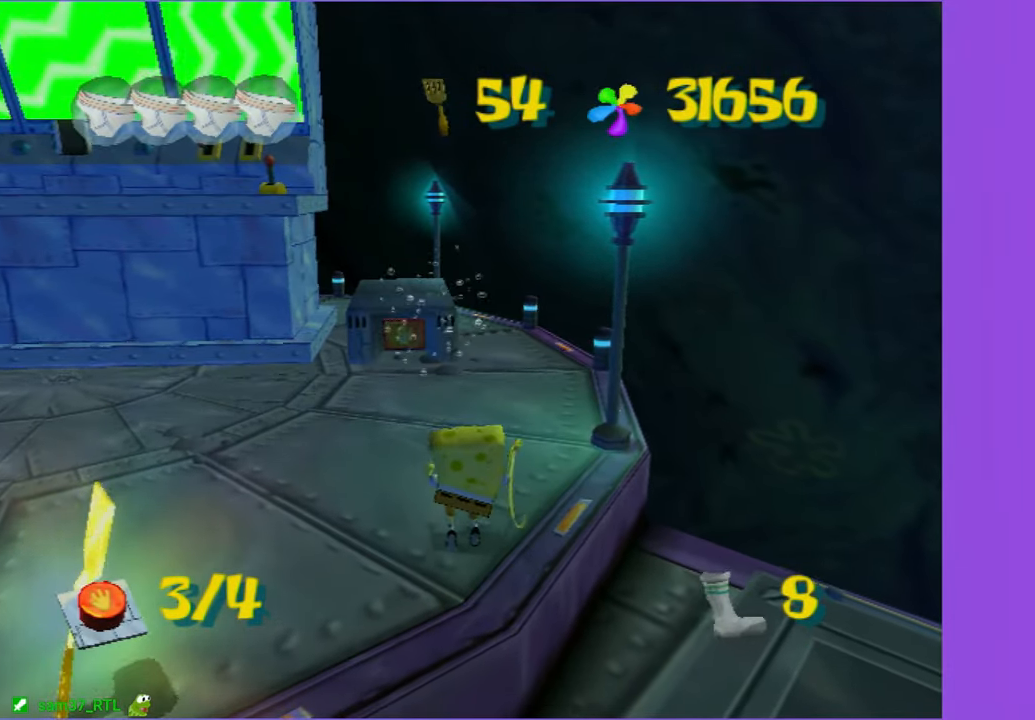
{"buttons": [], "left_stick": "center", "right_stick": "center", "events": [[33, "left_stick", "left"], [150, "left_stick", "center"], [250, "B", "up"]]}
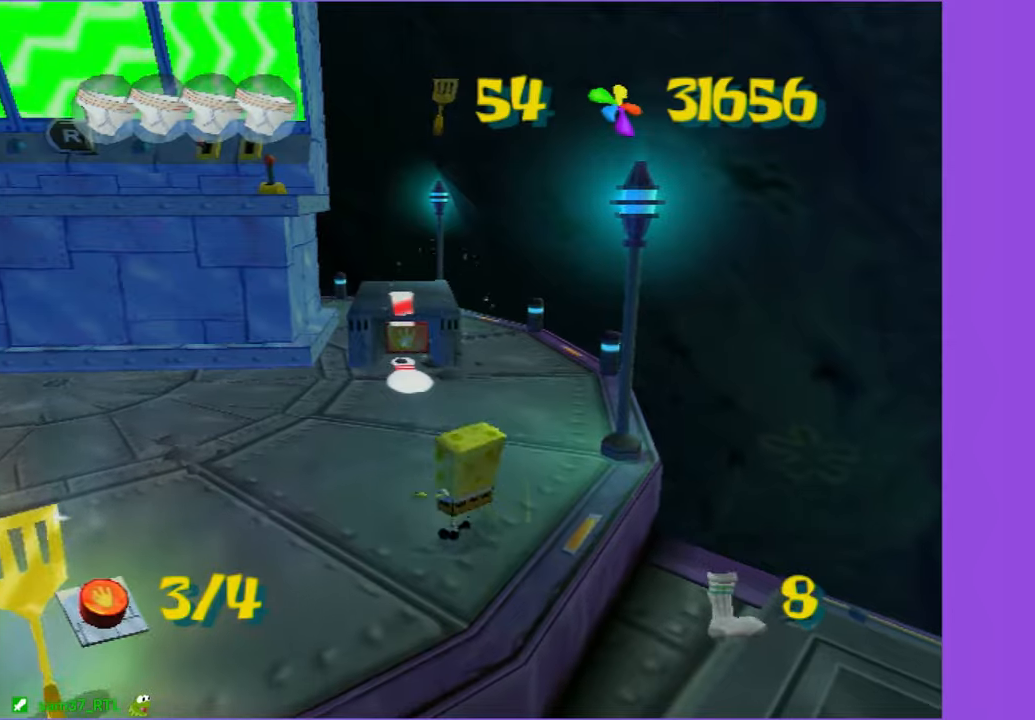
{"buttons": [], "left_stick": "center", "right_stick": "center", "events": []}
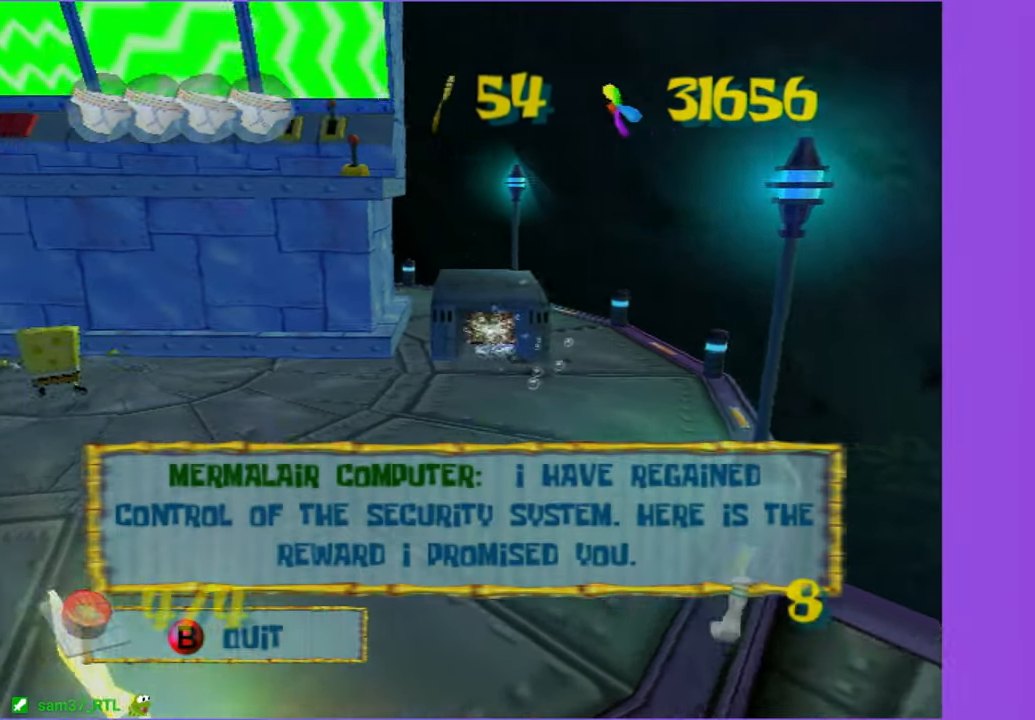
{"buttons": [], "left_stick": "center", "right_stick": "center", "events": [[267, "B", "down"], [350, "B", "up"]]}
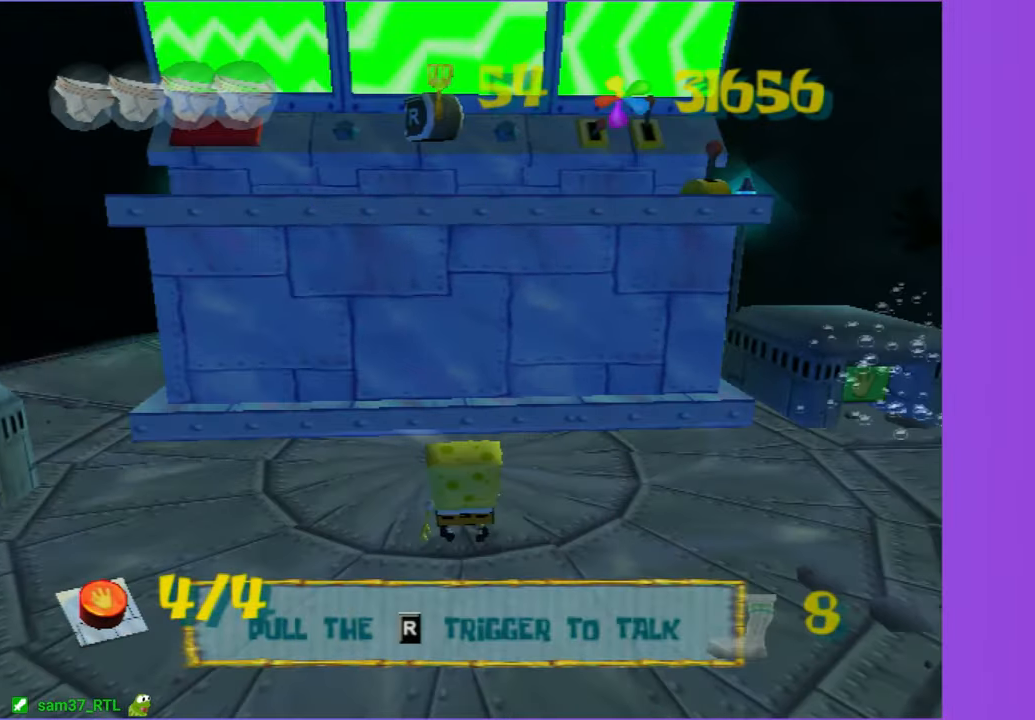
{"buttons": [], "left_stick": "up", "right_stick": "center", "events": [[100, "right_stick", "right"], [183, "left_stick", "up"], [183, "right_stick", "center"]]}
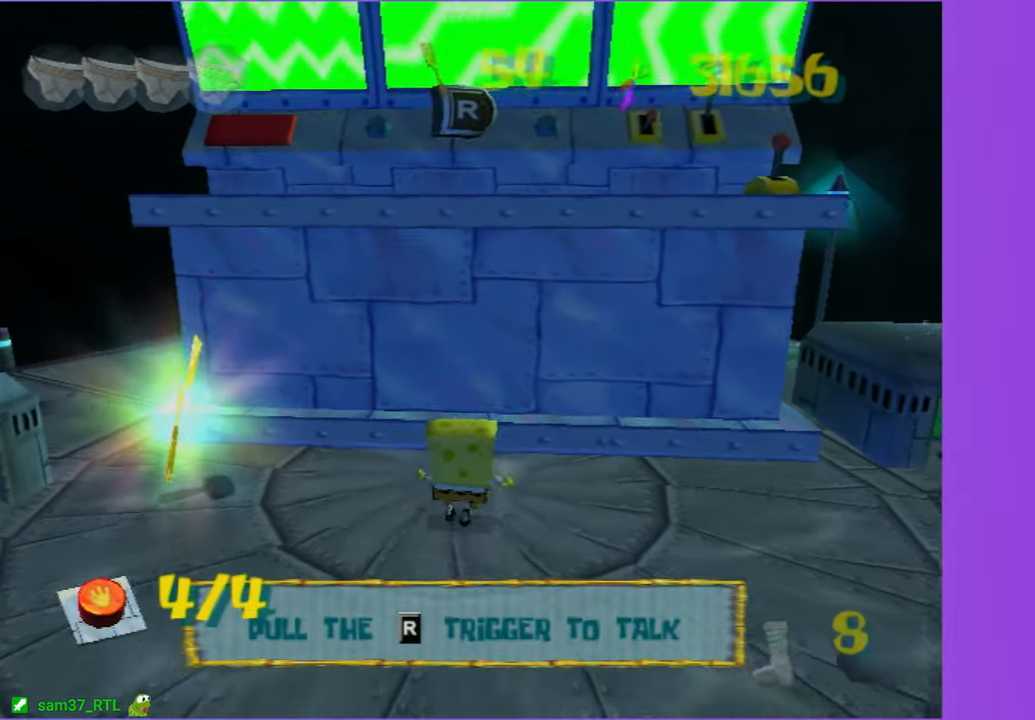
{"buttons": [], "left_stick": "center", "right_stick": "center", "events": [[333, "B", "down"], [333, "L2", "down"], [400, "left_stick", "center"], [417, "B", "up"], [433, "L2", "up"]]}
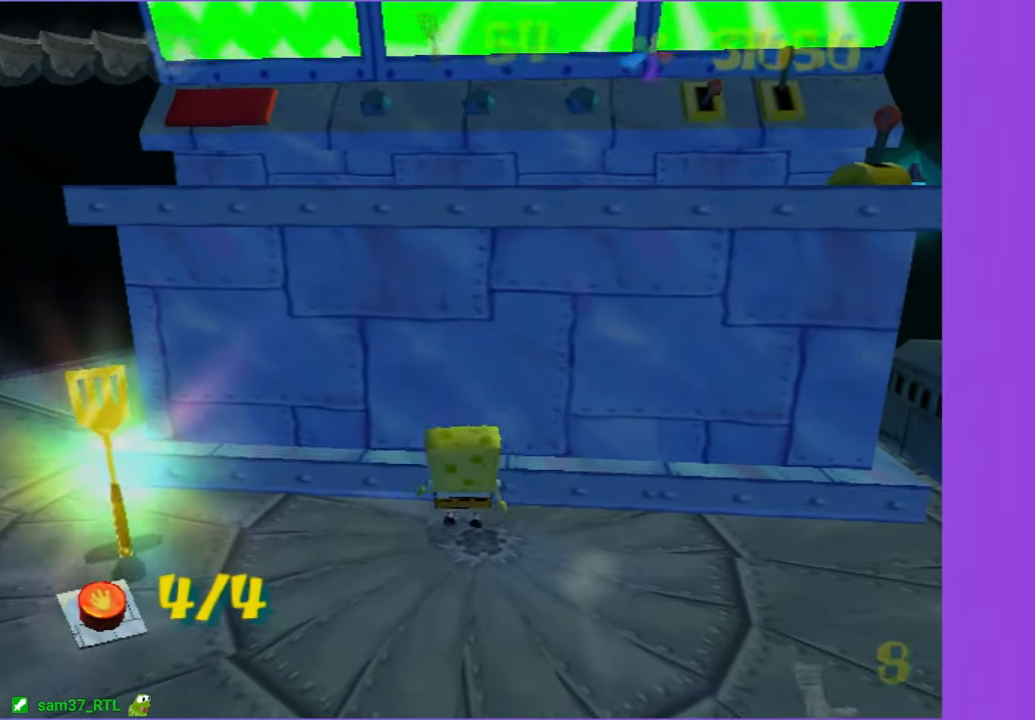
{"buttons": ["DPAD_RIGHT"], "left_stick": "center", "right_stick": "center", "events": [[150, "DPAD_RIGHT", "down"]]}
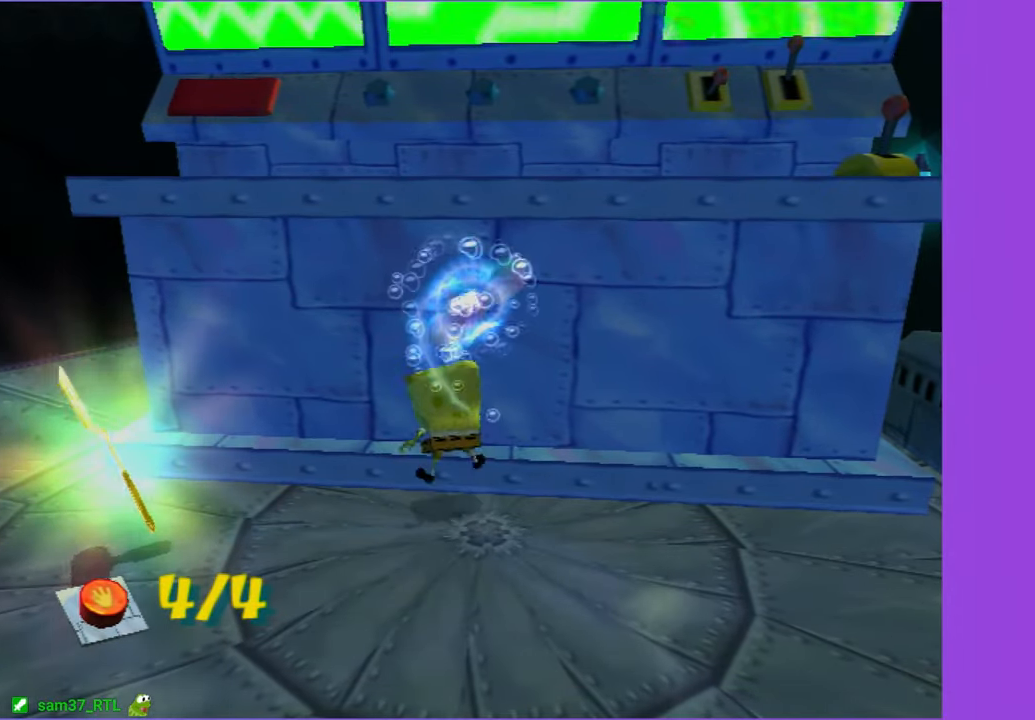
{"buttons": ["B", "L2"], "left_stick": "center", "right_stick": "center", "events": [[467, "B", "down"], [467, "L2", "down"], [500, "DPAD_RIGHT", "up"]]}
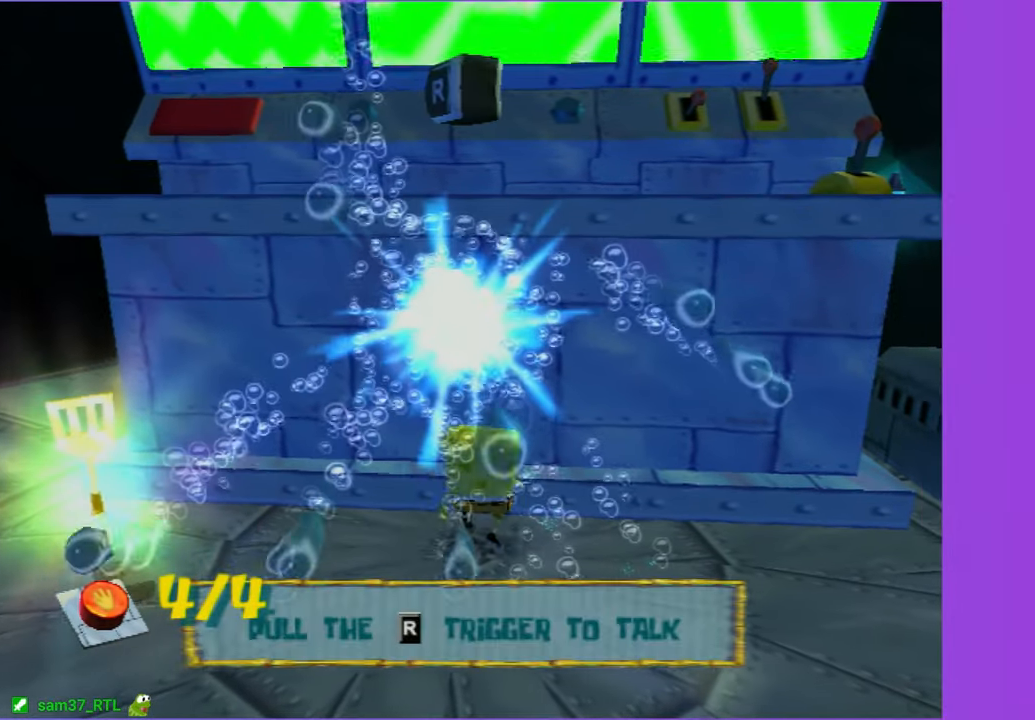
{"buttons": [], "left_stick": "center", "right_stick": "center", "events": [[33, "B", "up"], [50, "L2", "up"]]}
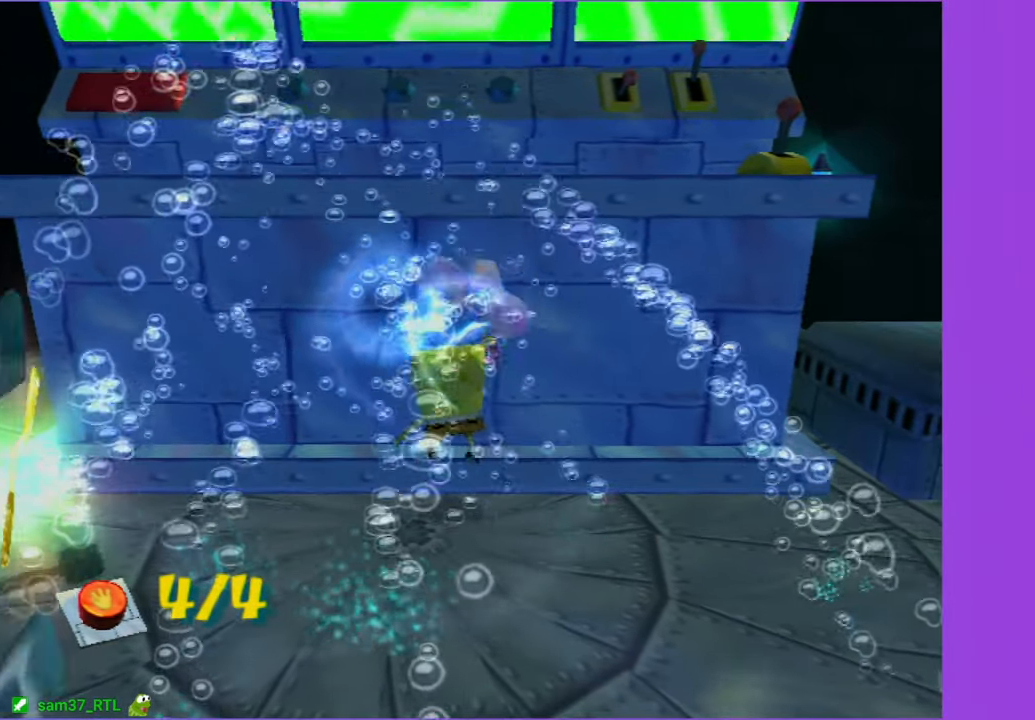
{"buttons": [], "left_stick": "down-left", "right_stick": "center", "events": [[367, "right_stick", "down-right"], [400, "left_stick", "left"], [450, "right_stick", "center"], [500, "left_stick", "down-left"]]}
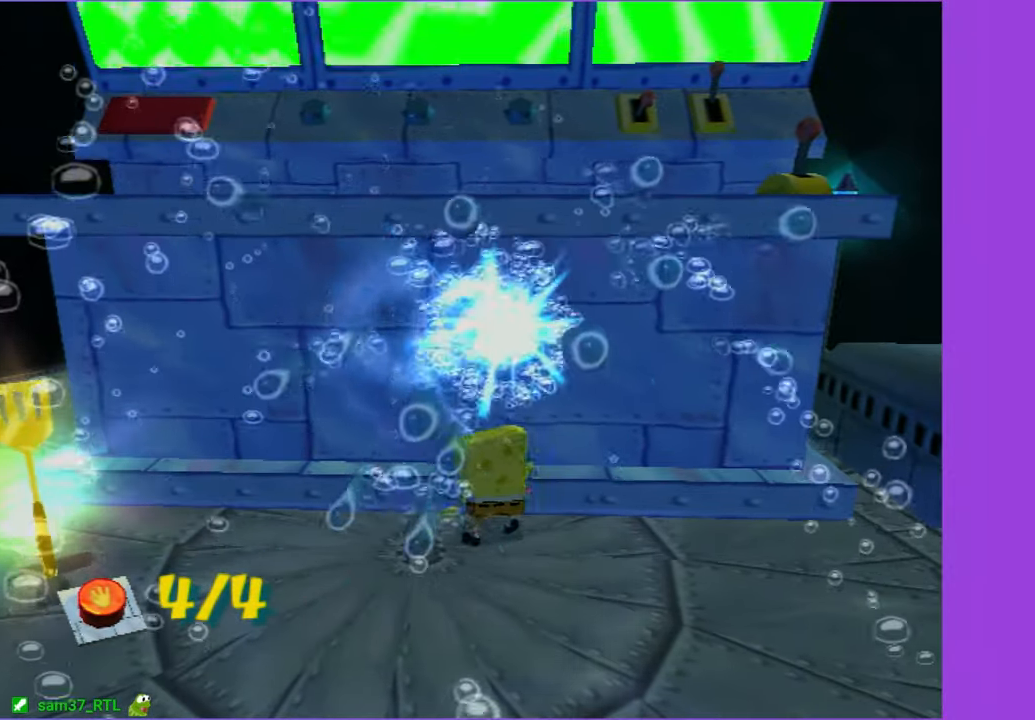
{"buttons": [], "left_stick": "down", "right_stick": "center", "events": [[317, "right_stick", "right"], [383, "right_stick", "center"], [400, "left_stick", "down"]]}
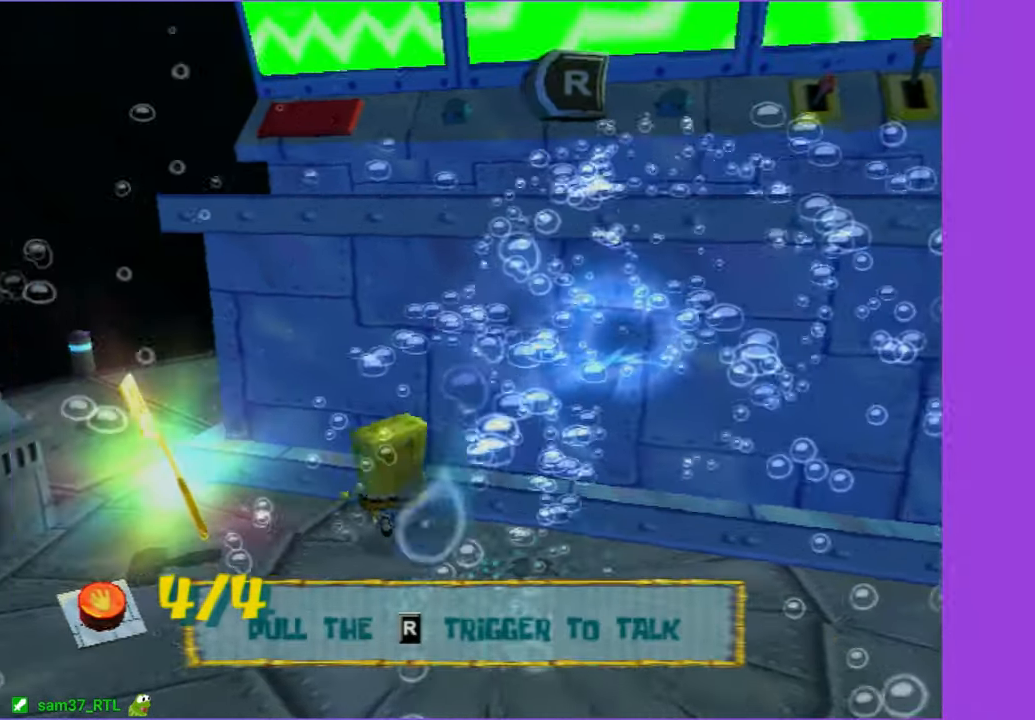
{"buttons": [], "left_stick": "down", "right_stick": "left", "events": [[484, "right_stick", "left"]]}
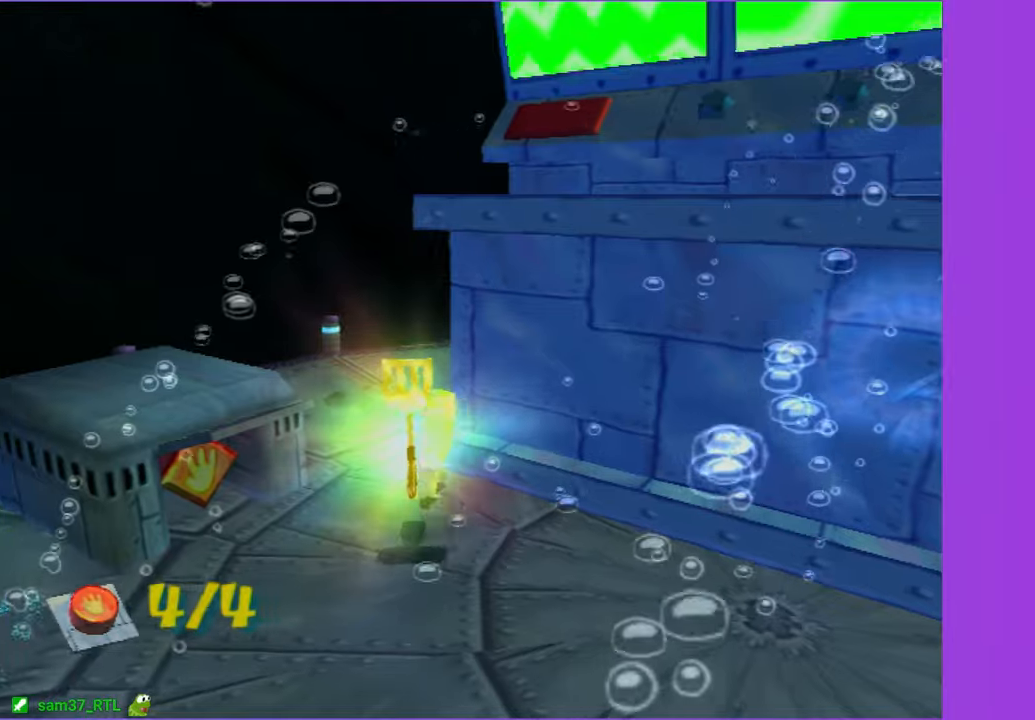
{"buttons": [], "left_stick": "center", "right_stick": "center", "events": [[150, "right_stick", "center"], [267, "left_stick", "center"]]}
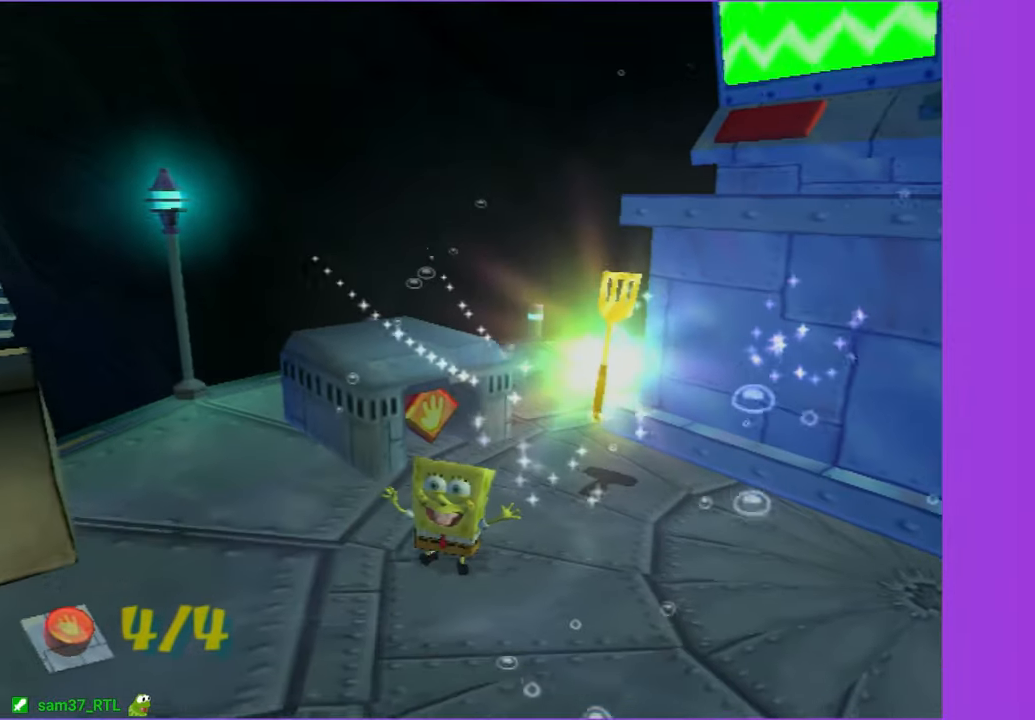
{"buttons": [], "left_stick": "center", "right_stick": "center", "events": []}
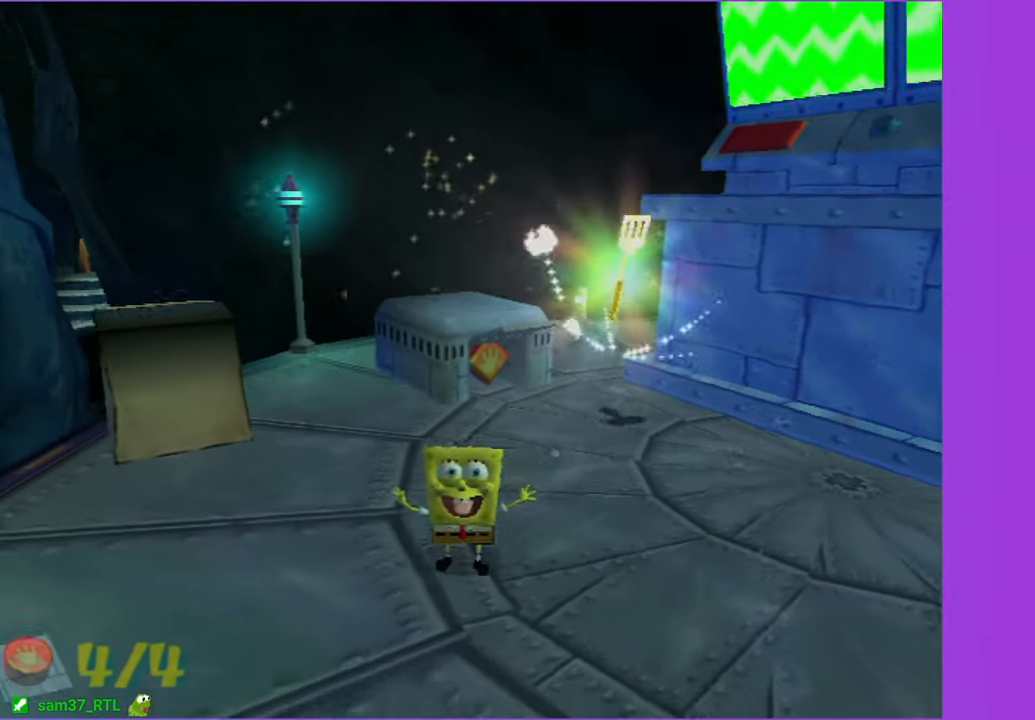
{"buttons": [], "left_stick": "center", "right_stick": "center", "events": []}
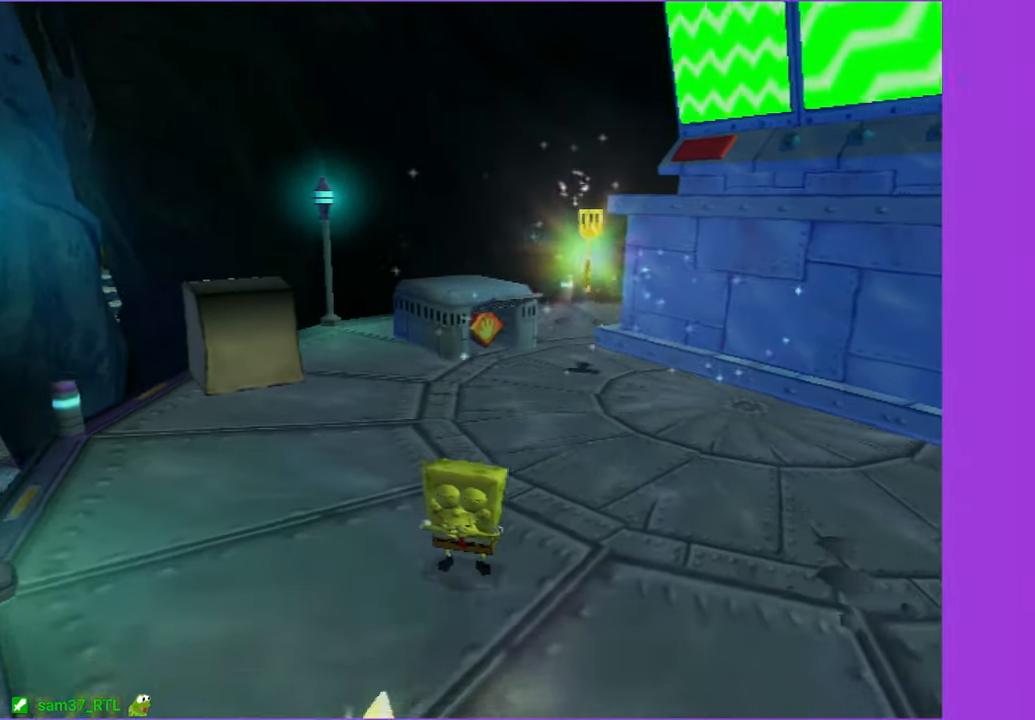
{"buttons": [], "left_stick": "center", "right_stick": "center", "events": []}
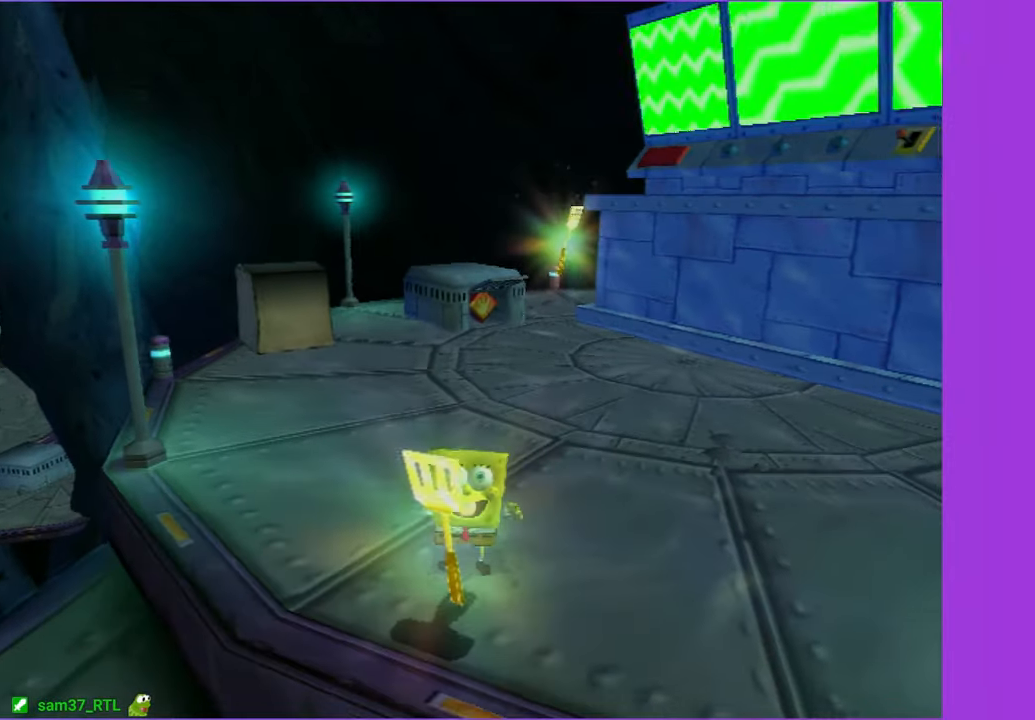
{"buttons": [], "left_stick": "center", "right_stick": "center", "events": []}